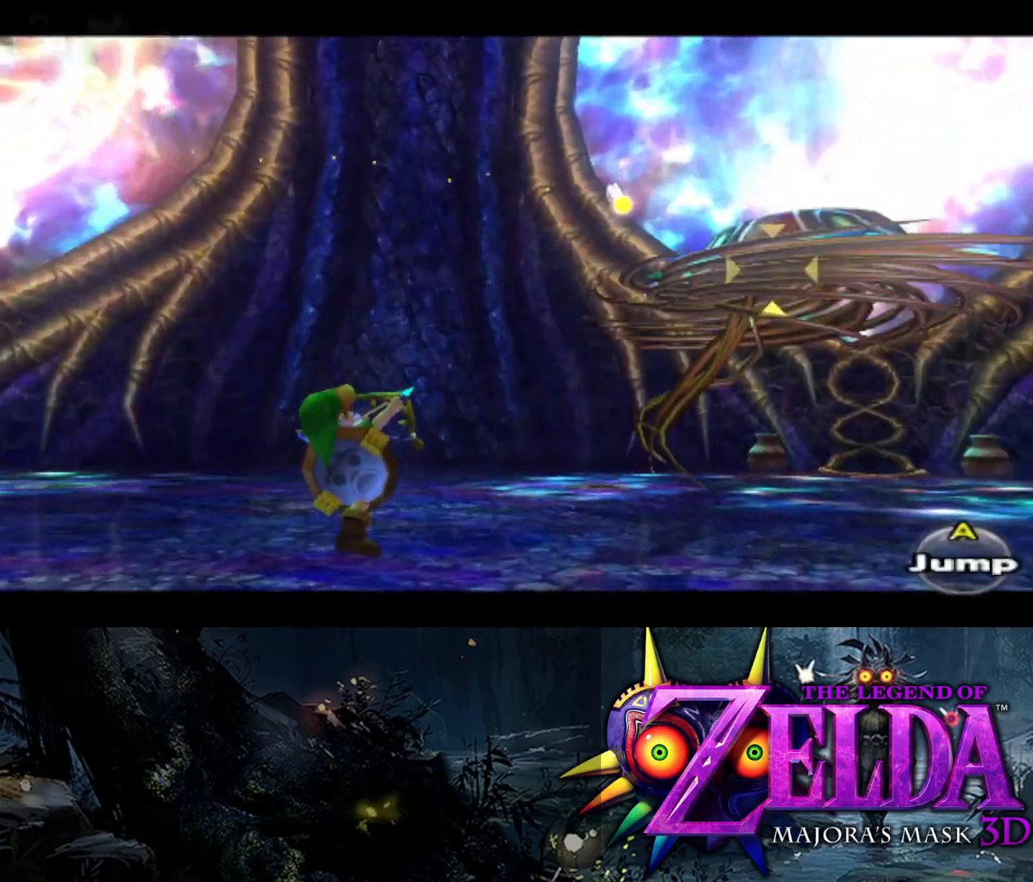
Gameplay with a controller (Xbox layout); each line is a JSON object with the inputs held at the frame after it. "events" lists button and stick changes between this image and that frame as [ms after this image, input, new state], when the widget could be followed in between.
{"buttons": ["Y", "L2"], "left_stick": "down-right", "right_stick": "center", "events": [[17, "left_stick", "down-left"], [467, "left_stick", "down-right"]]}
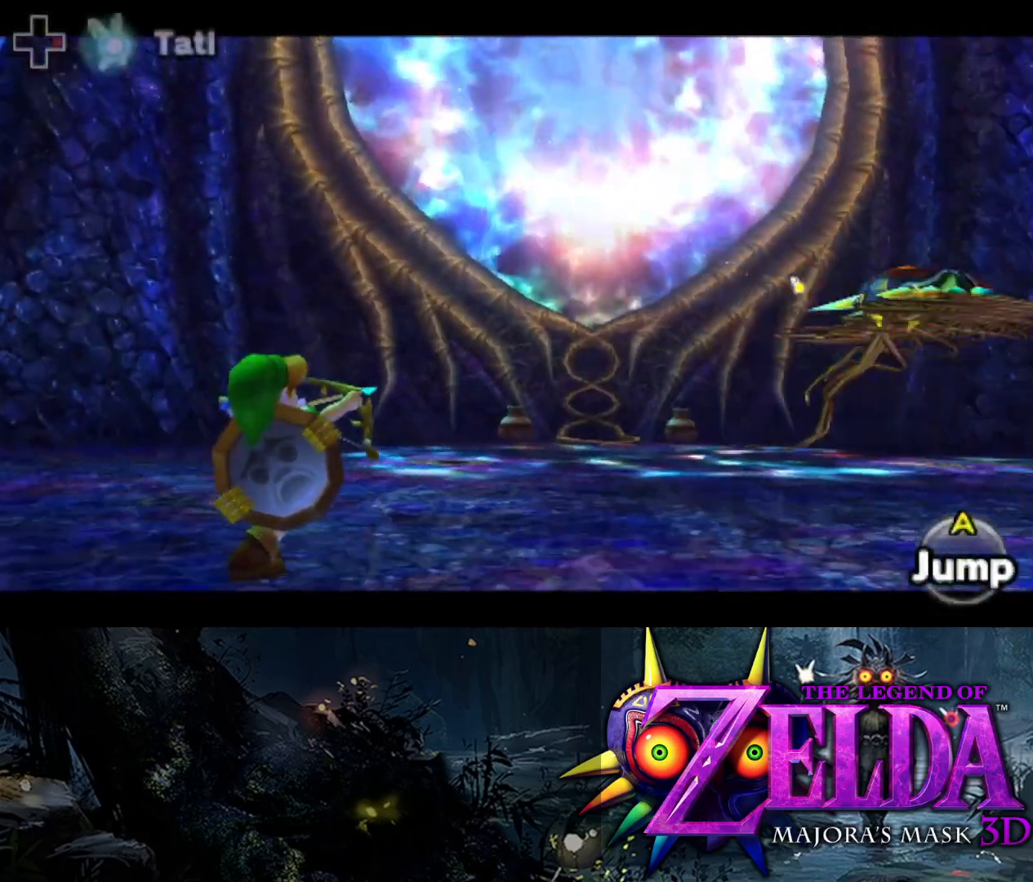
{"buttons": ["Y", "L2"], "left_stick": "up-right", "right_stick": "center", "events": [[117, "left_stick", "right"], [250, "left_stick", "up-right"]]}
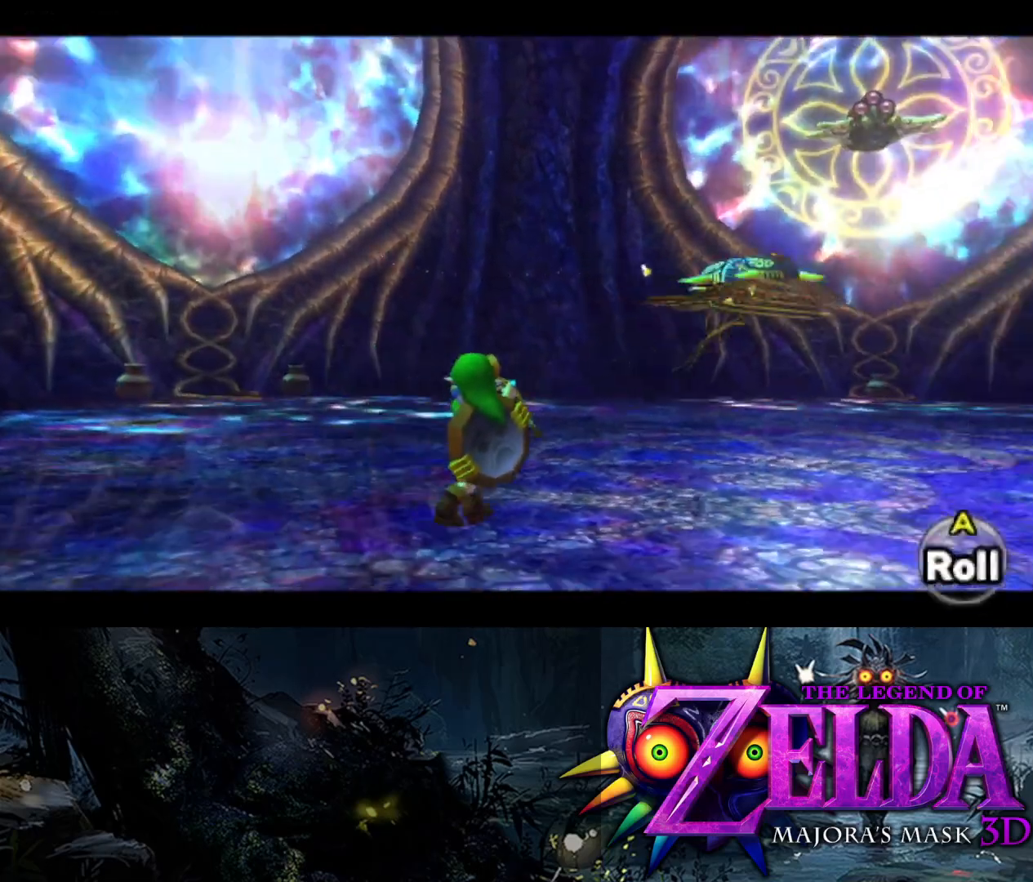
{"buttons": ["Y", "L2"], "left_stick": "up-right", "right_stick": "center", "events": []}
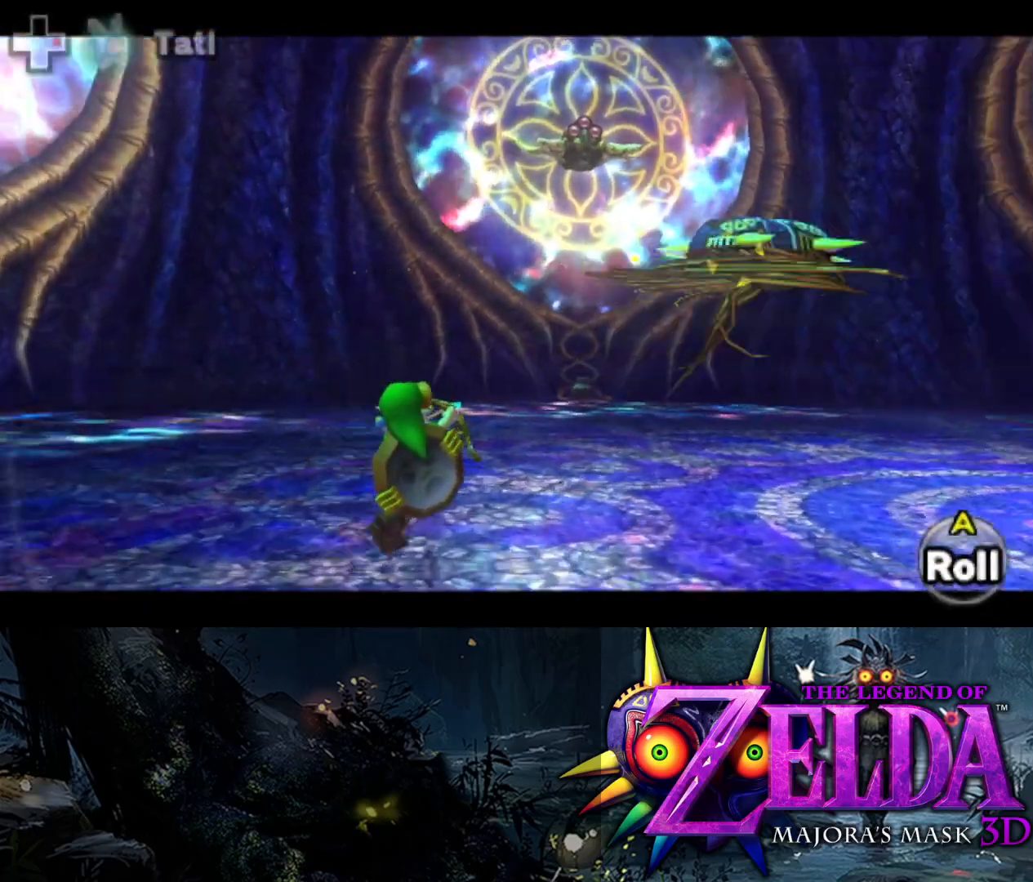
{"buttons": ["Y", "L2"], "left_stick": "down-right", "right_stick": "center", "events": [[183, "left_stick", "right"], [383, "left_stick", "down-right"]]}
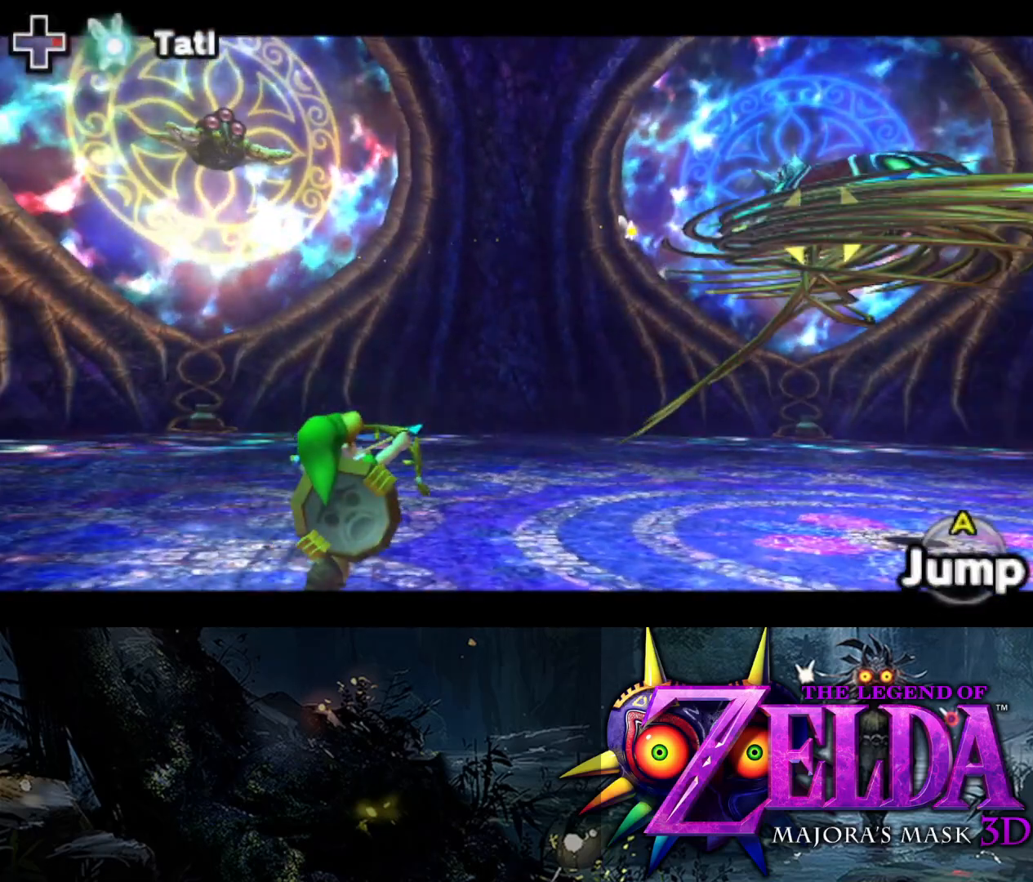
{"buttons": ["Y", "L2"], "left_stick": "down-left", "right_stick": "center", "events": [[83, "left_stick", "down"], [417, "left_stick", "down-left"]]}
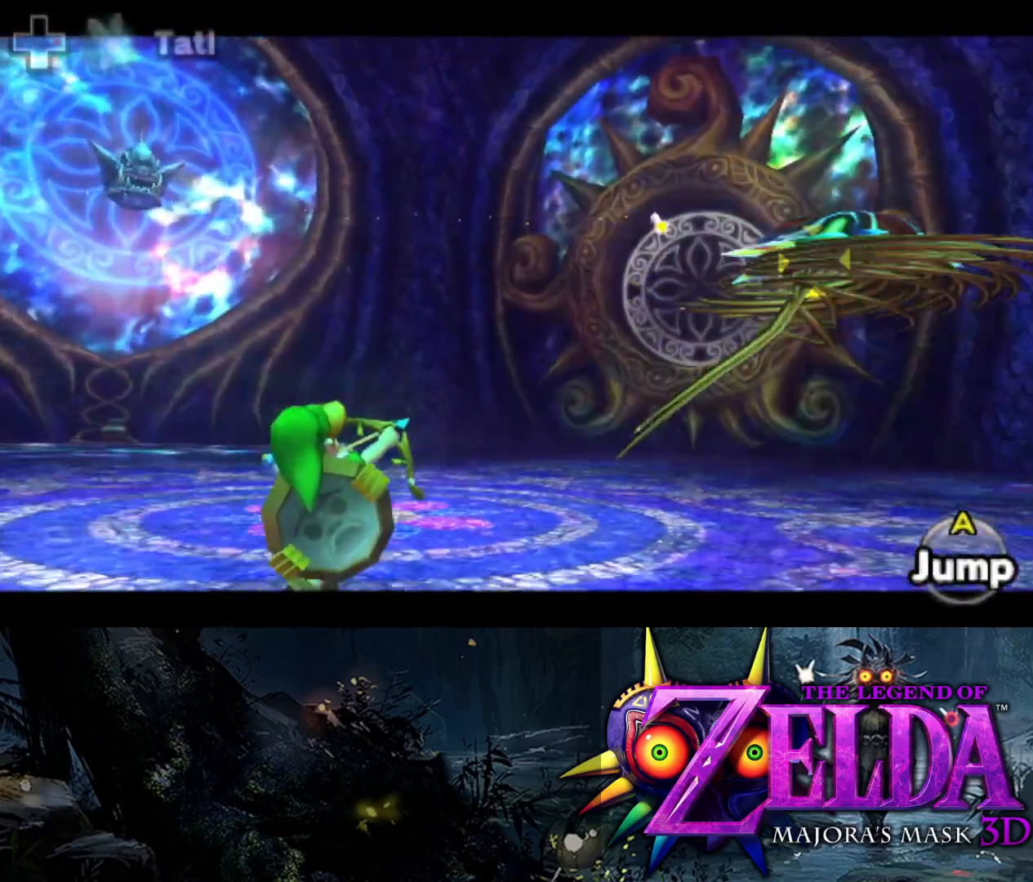
{"buttons": ["Y", "L2"], "left_stick": "up-left", "right_stick": "center", "events": [[200, "left_stick", "left"], [350, "left_stick", "up-left"]]}
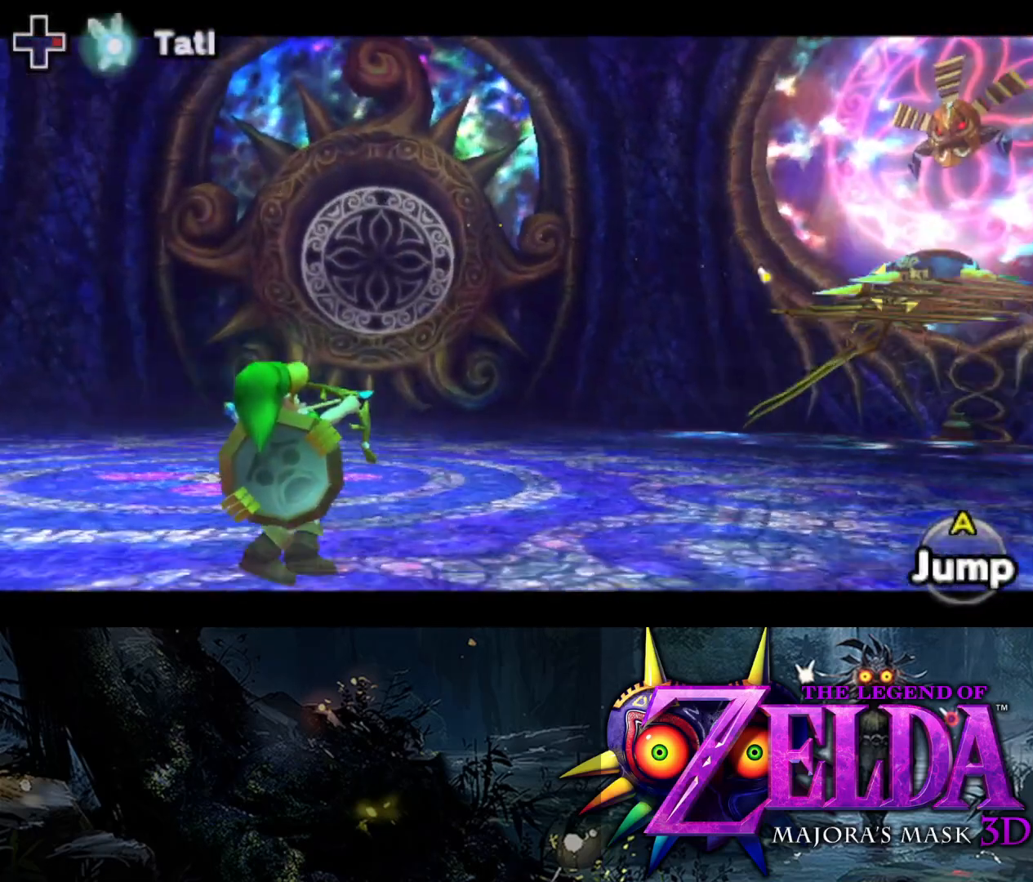
{"buttons": ["Y", "L2"], "left_stick": "up-right", "right_stick": "center", "events": [[50, "left_stick", "up"], [283, "left_stick", "up-right"]]}
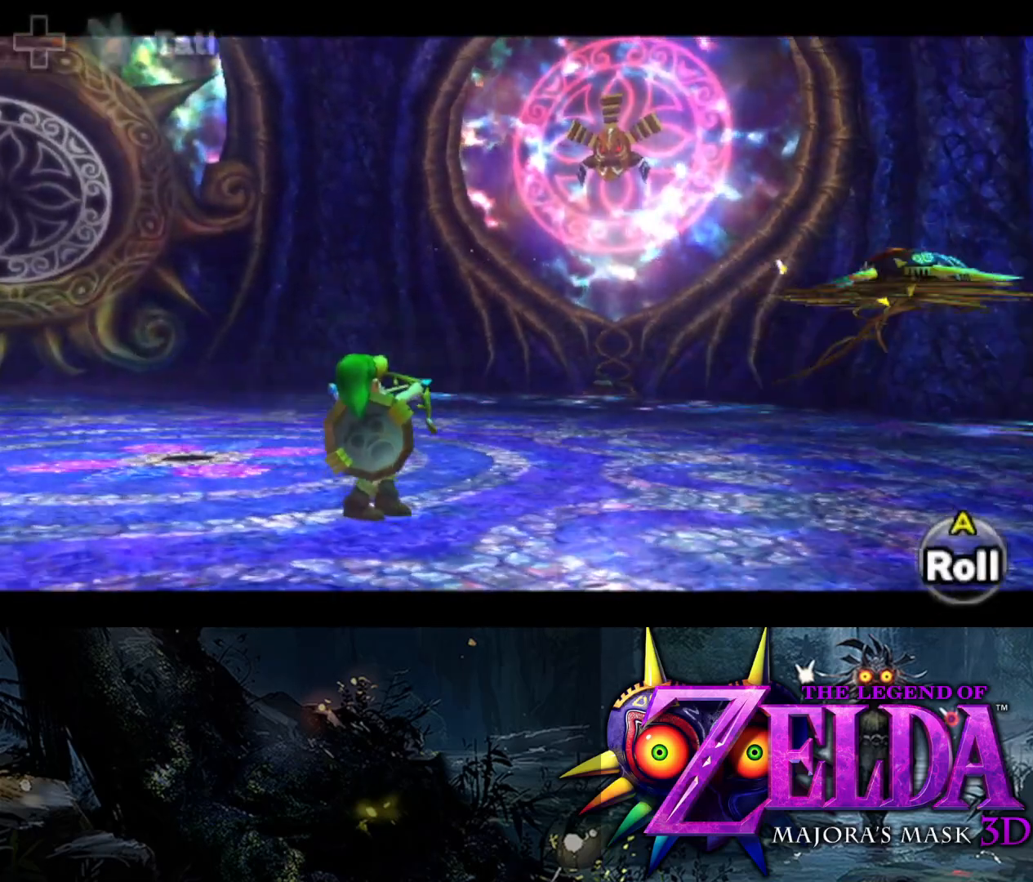
{"buttons": ["Y", "L2"], "left_stick": "left", "right_stick": "center", "events": [[67, "left_stick", "up"], [233, "left_stick", "left"]]}
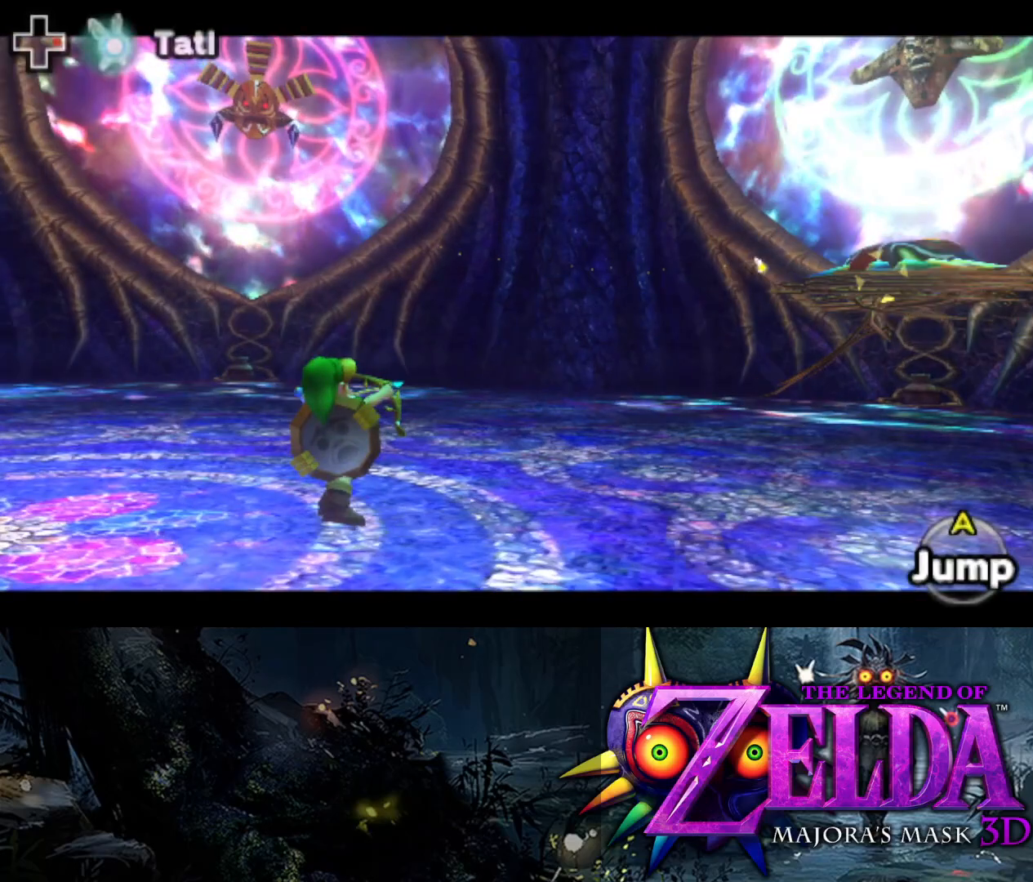
{"buttons": ["Y", "L2"], "left_stick": "down-right", "right_stick": "center", "events": [[33, "left_stick", "down-left"], [367, "left_stick", "down-right"]]}
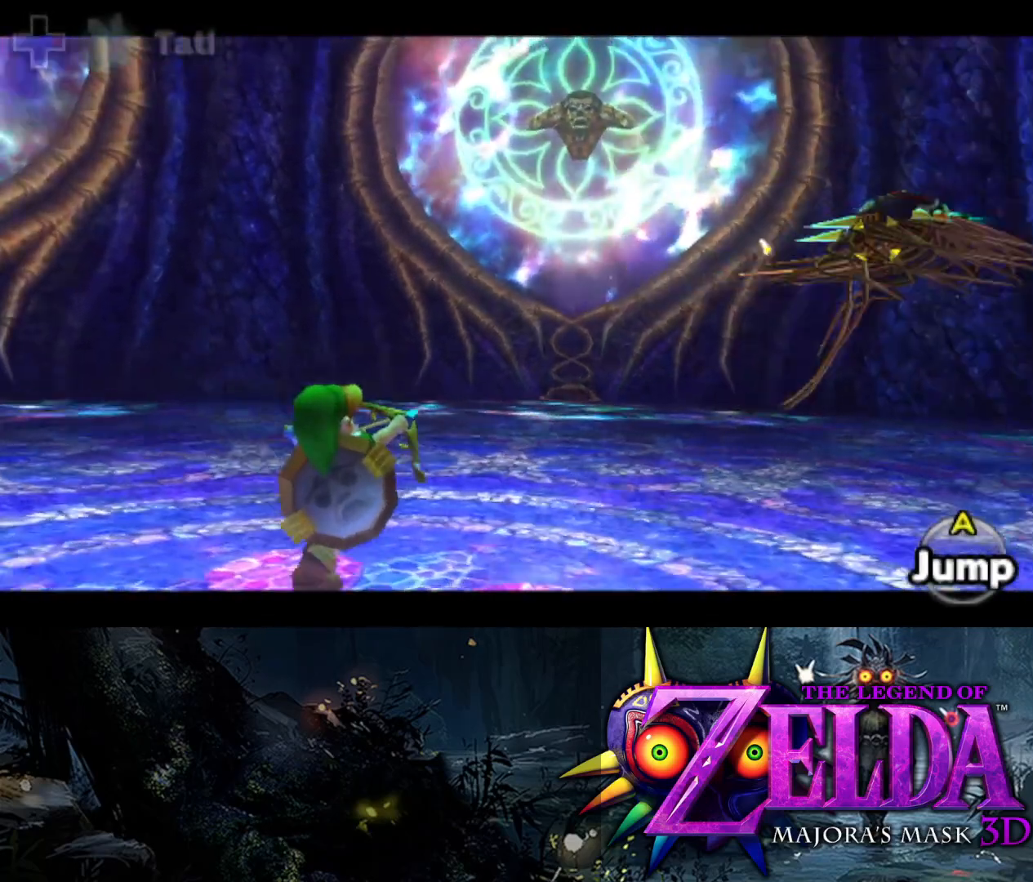
{"buttons": ["Y", "L2"], "left_stick": "up-right", "right_stick": "center", "events": [[33, "left_stick", "right"], [267, "left_stick", "up-right"]]}
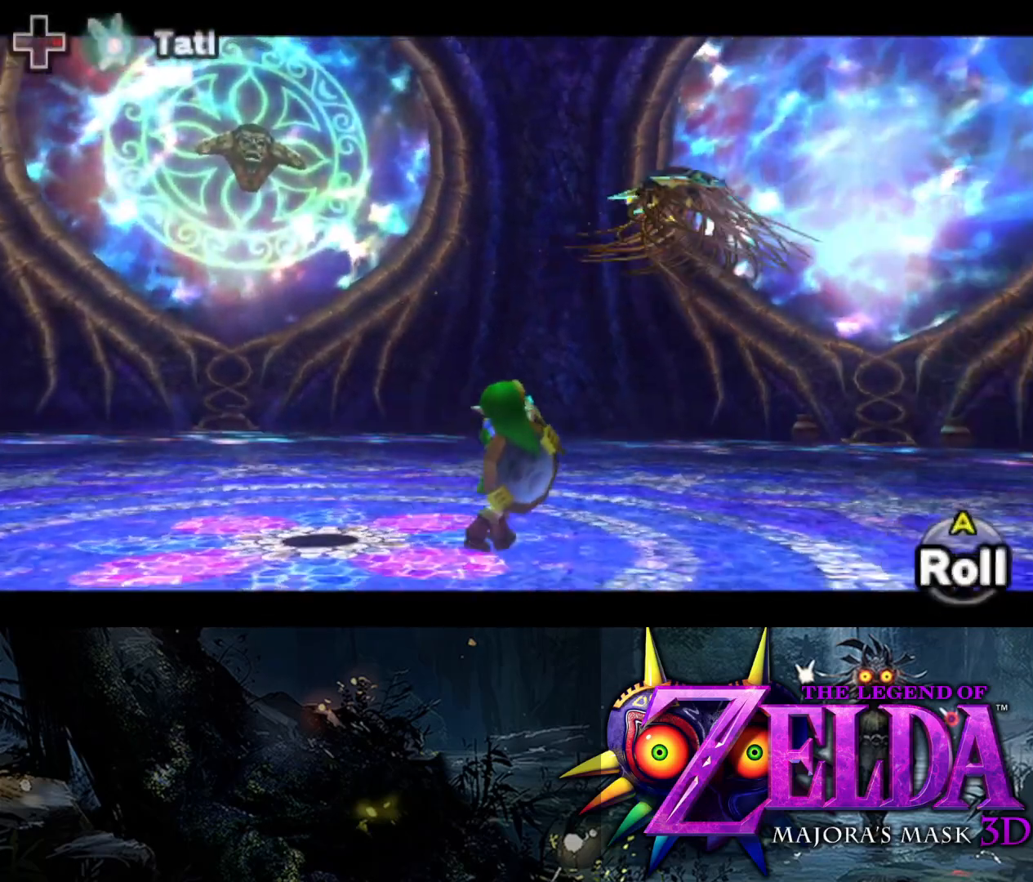
{"buttons": ["Y", "L2"], "left_stick": "up-right", "right_stick": "center", "events": []}
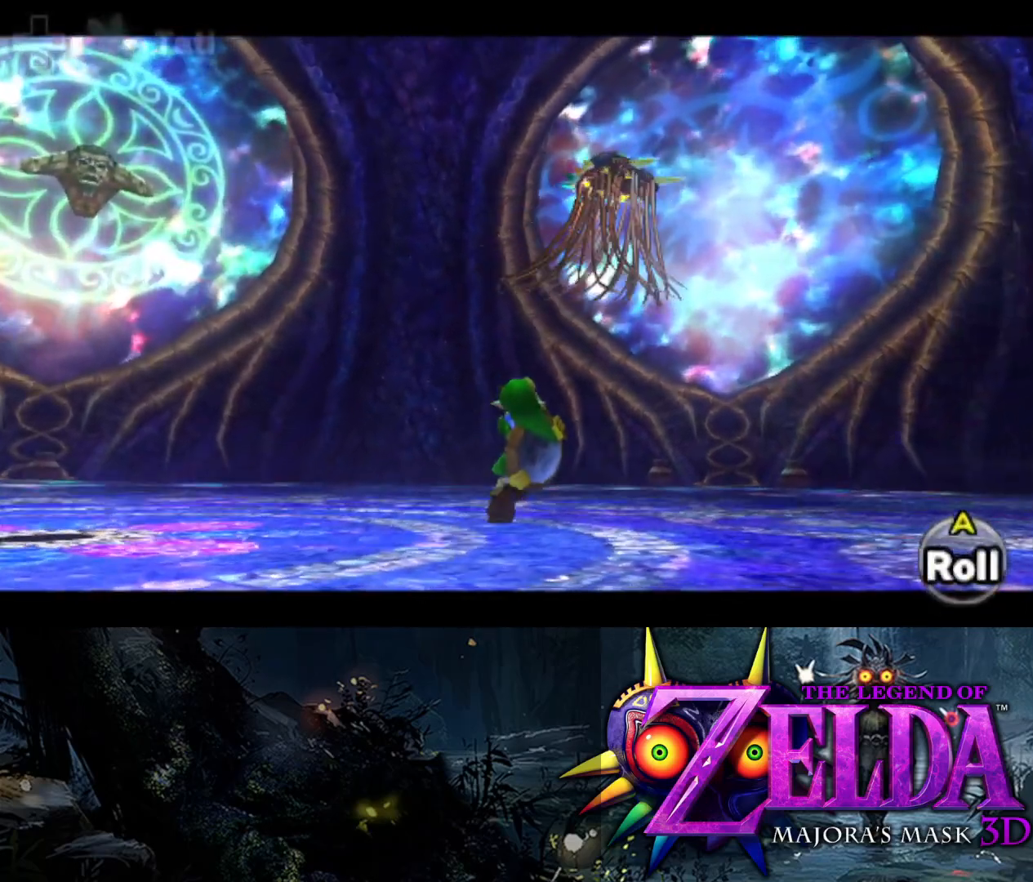
{"buttons": ["L2"], "left_stick": "up-right", "right_stick": "center", "events": [[83, "left_stick", "right"], [250, "left_stick", "up-right"], [417, "Y", "up"]]}
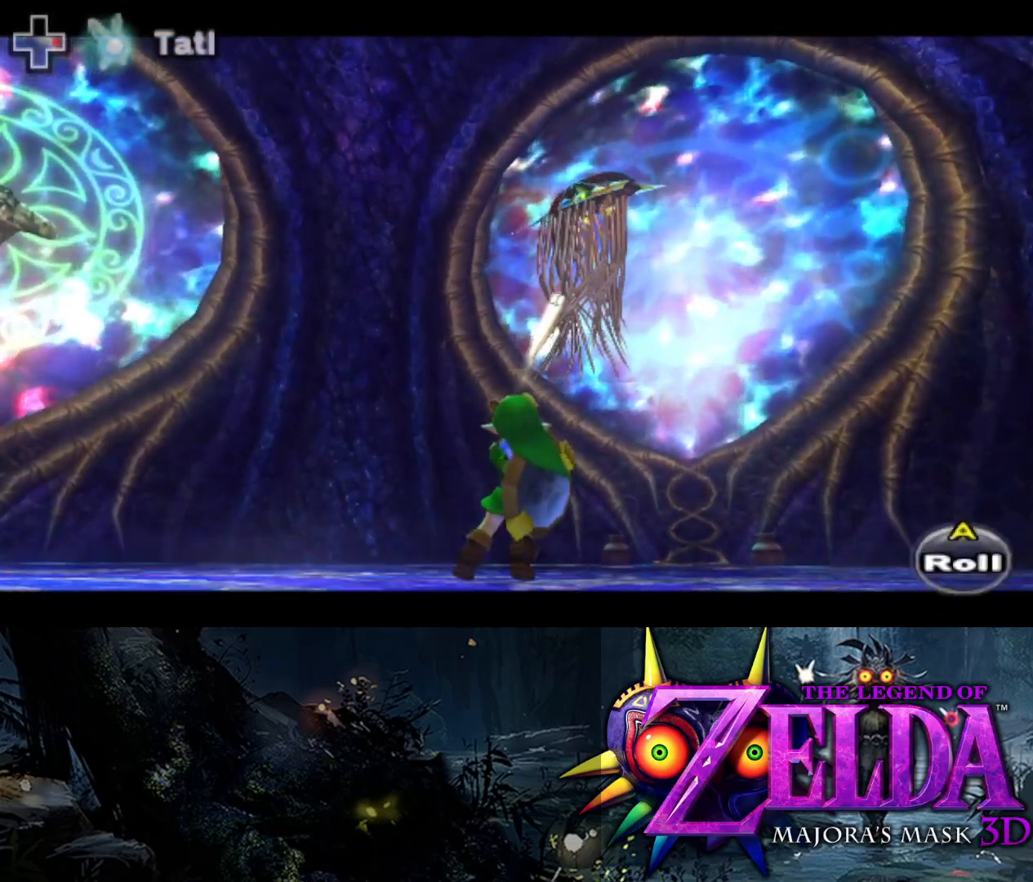
{"buttons": ["L2"], "left_stick": "up", "right_stick": "center", "events": [[283, "left_stick", "up"]]}
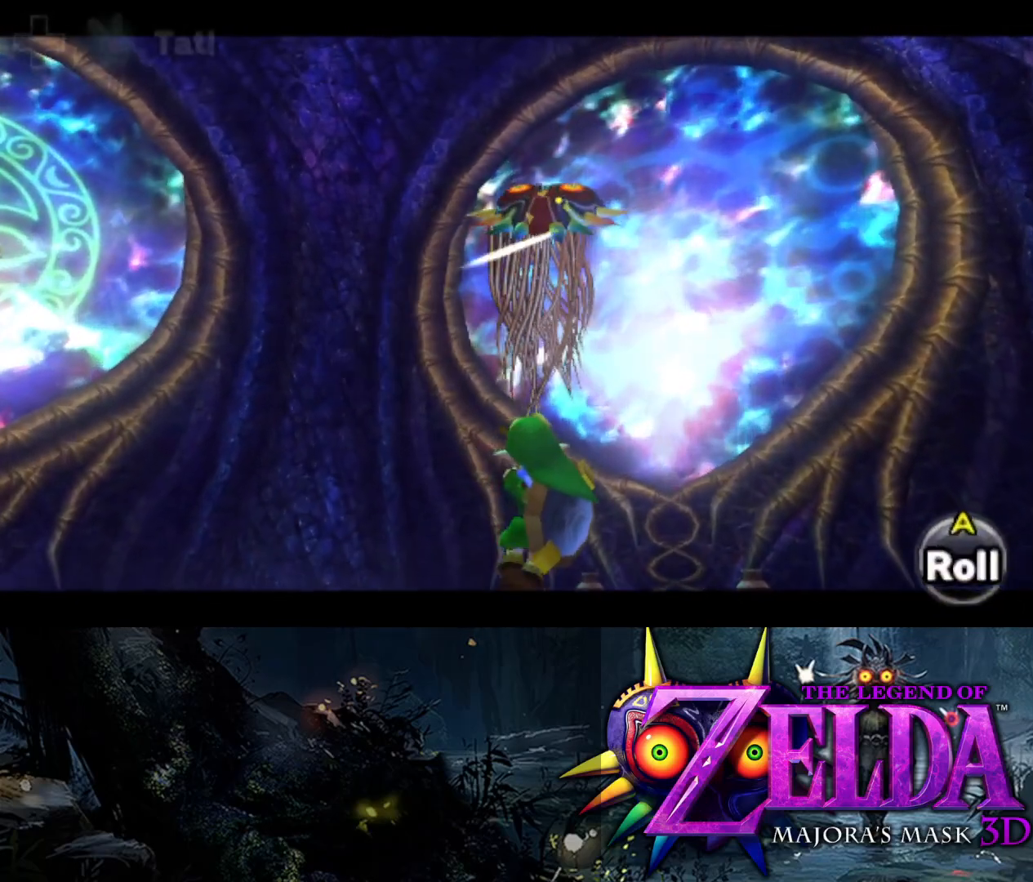
{"buttons": ["L2"], "left_stick": "up-left", "right_stick": "center", "events": [[167, "left_stick", "up-left"]]}
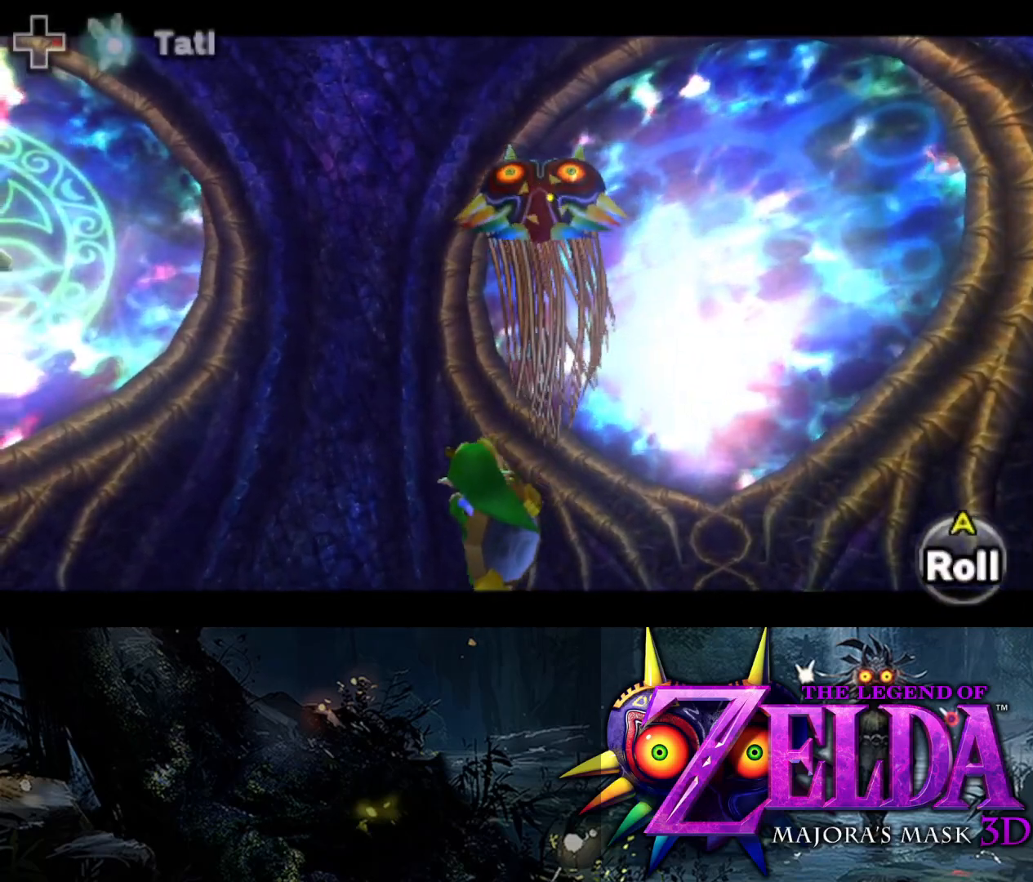
{"buttons": ["Y", "L2"], "left_stick": "up-left", "right_stick": "center", "events": [[150, "Y", "down"]]}
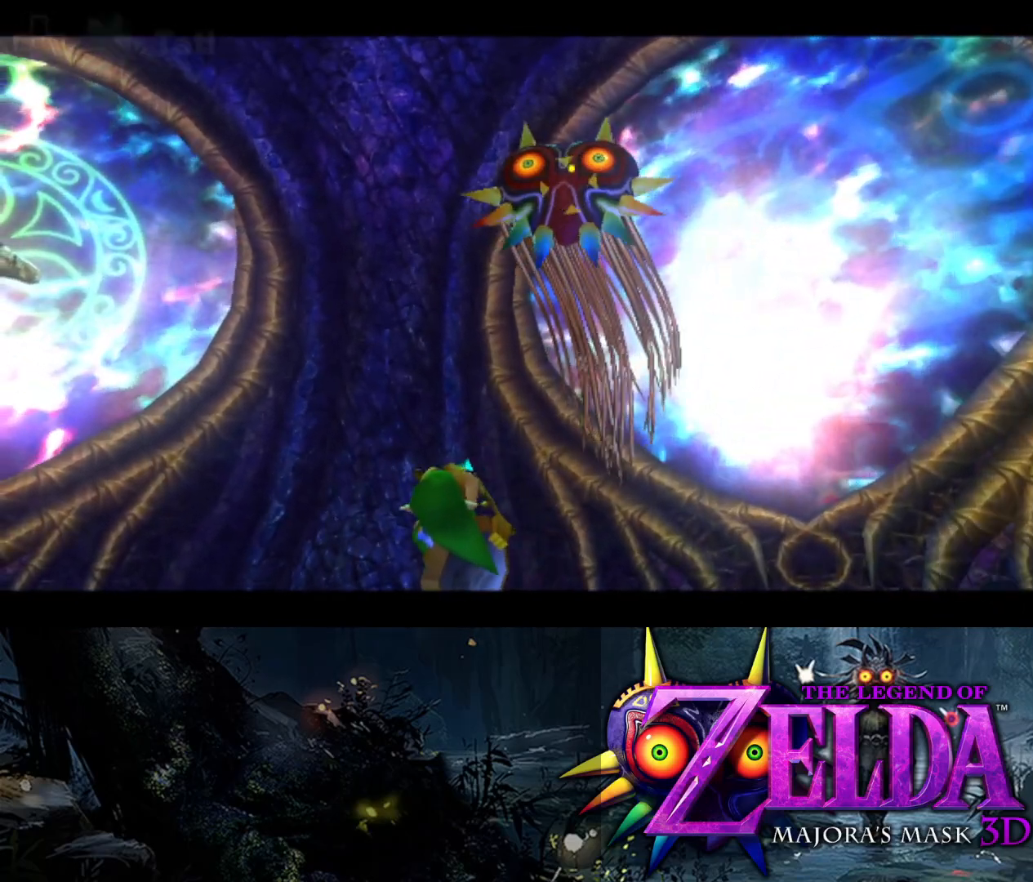
{"buttons": ["Y", "L2"], "left_stick": "up-left", "right_stick": "center", "events": []}
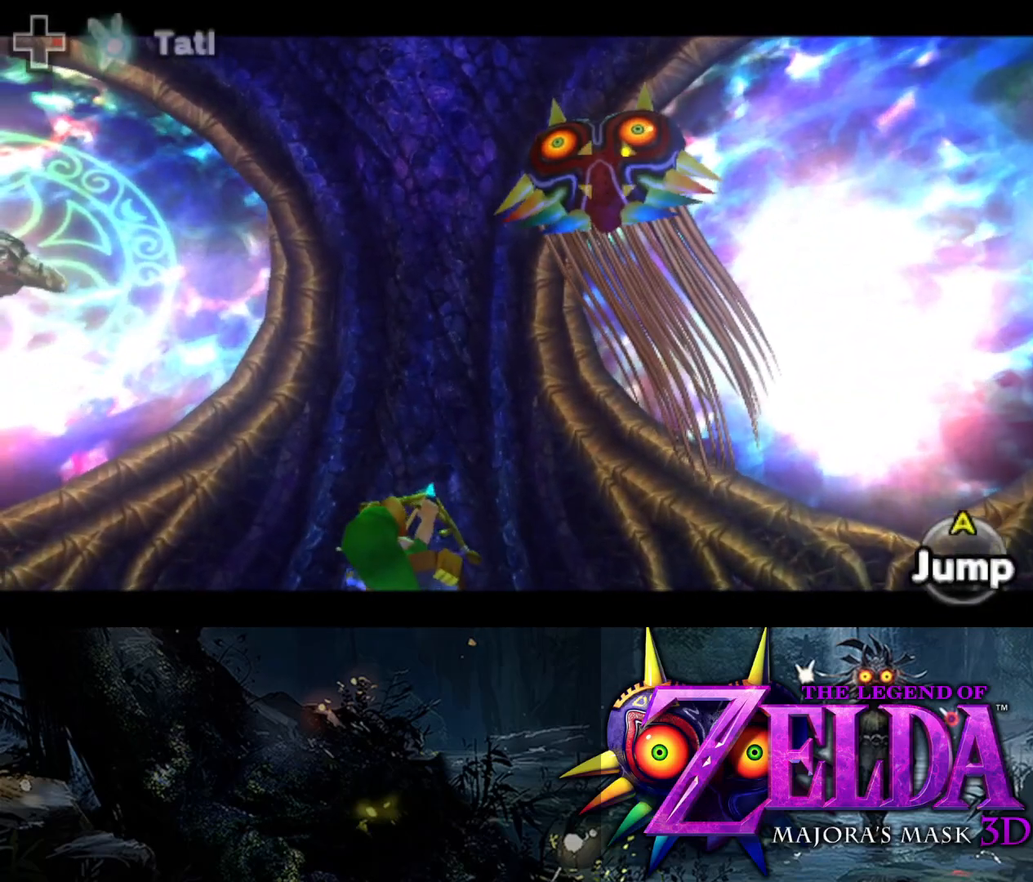
{"buttons": ["Y", "L2"], "left_stick": "up", "right_stick": "center", "events": [[100, "left_stick", "up"]]}
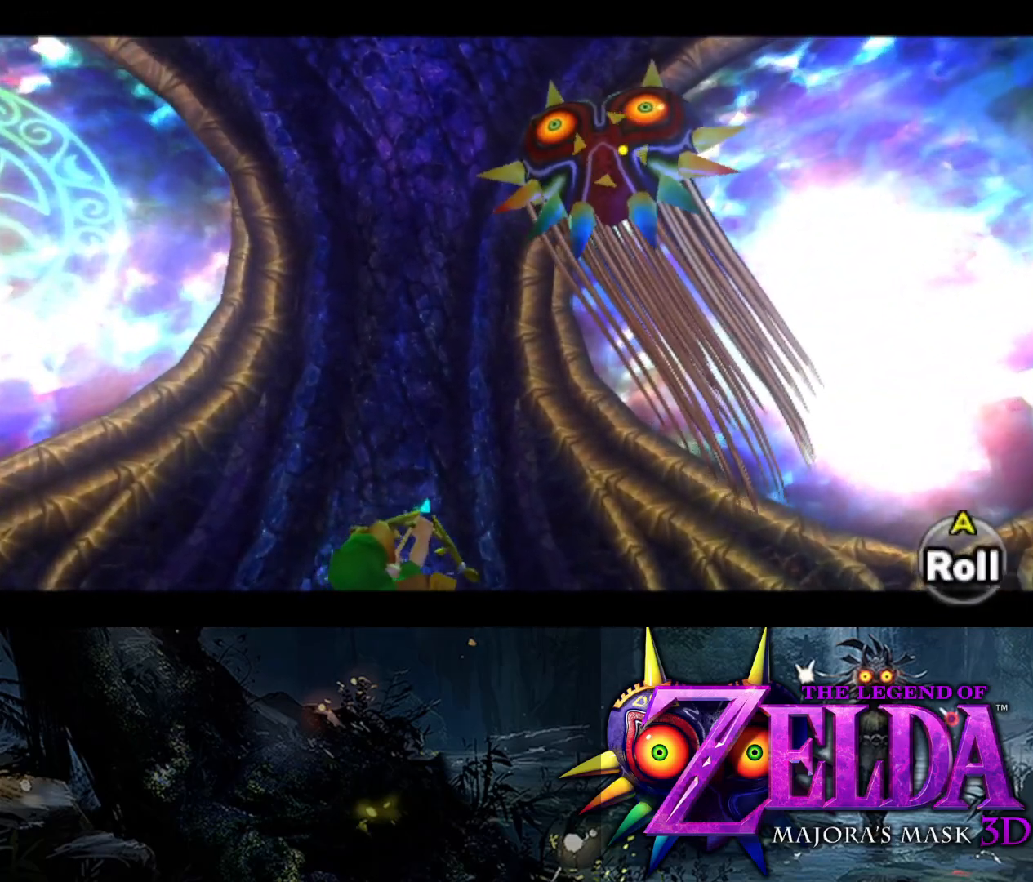
{"buttons": ["Y", "L2"], "left_stick": "up", "right_stick": "center", "events": [[117, "B", "down"], [267, "B", "up"]]}
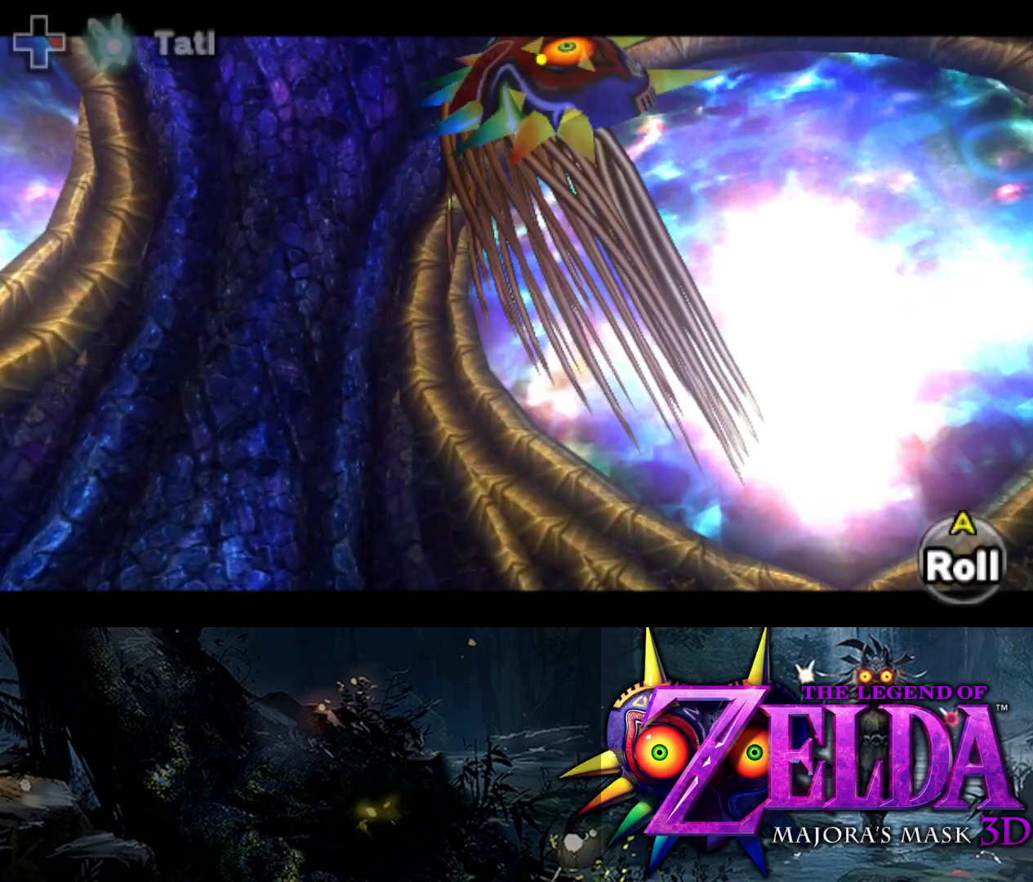
{"buttons": ["Y", "L2"], "left_stick": "up", "right_stick": "center", "events": [[250, "Y", "up"], [417, "Y", "down"]]}
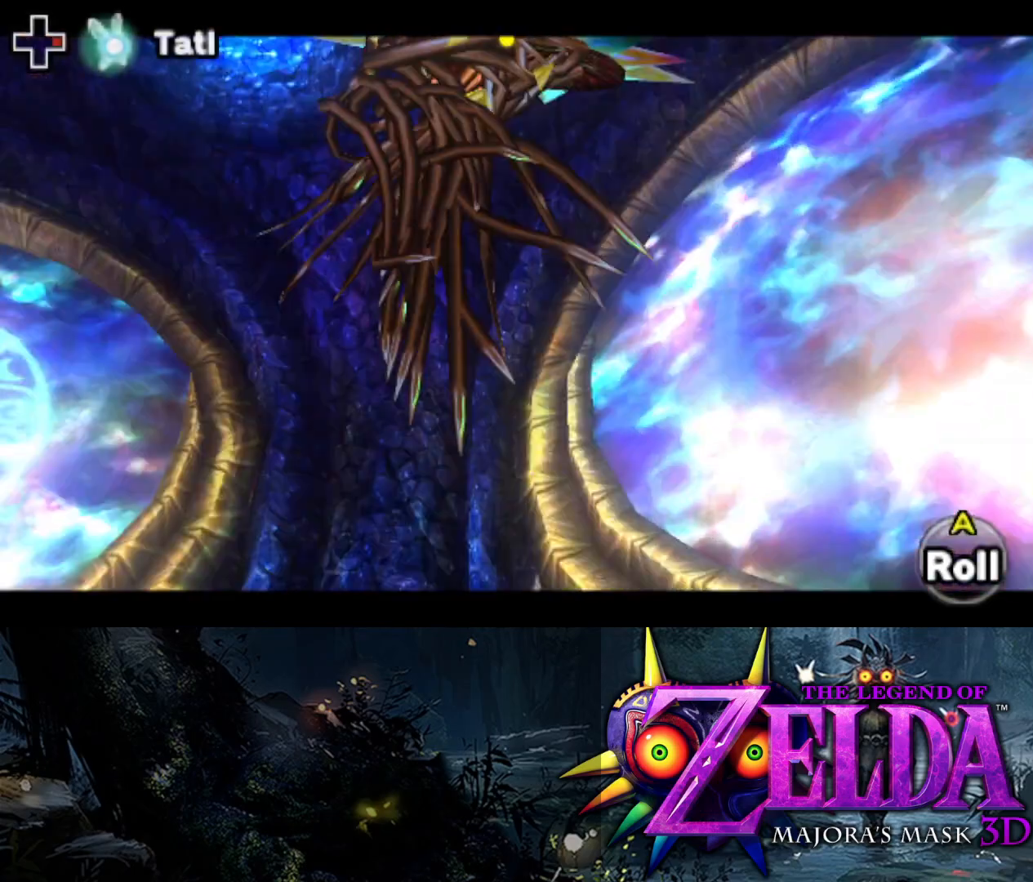
{"buttons": ["Y", "L2"], "left_stick": "down", "right_stick": "center", "events": [[283, "left_stick", "right"], [500, "left_stick", "down"]]}
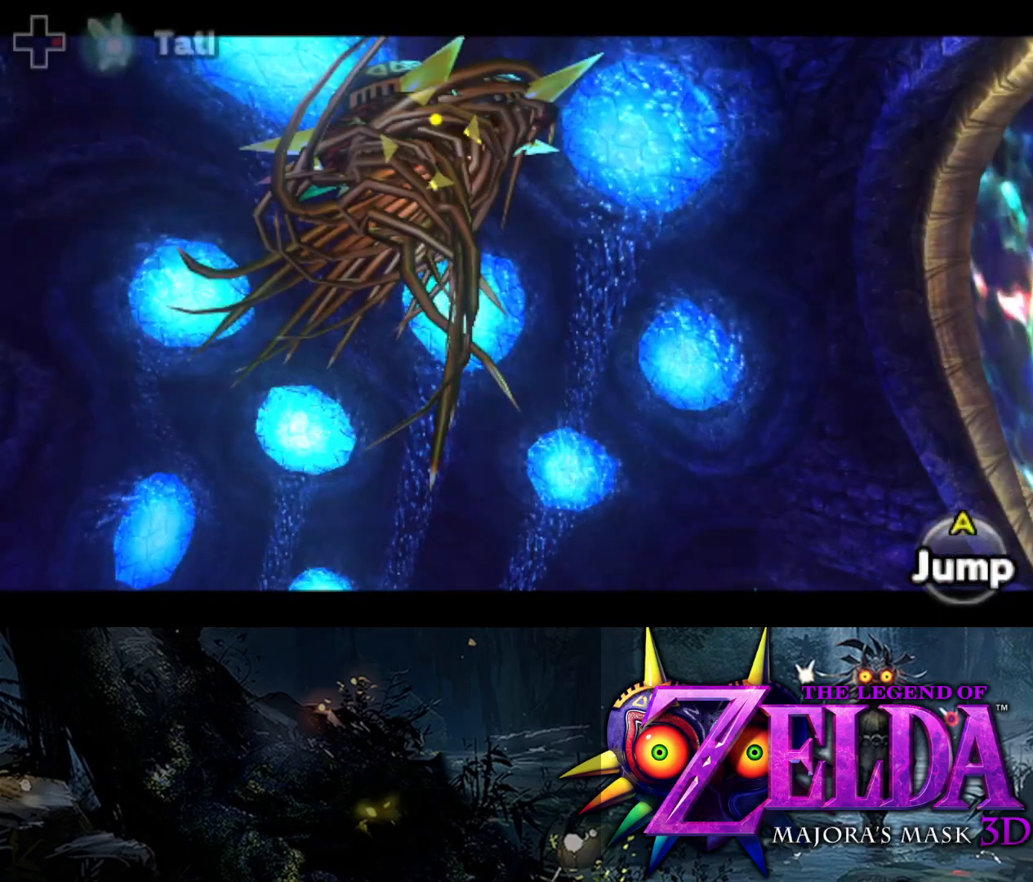
{"buttons": ["L2"], "left_stick": "up-left", "right_stick": "center", "events": [[83, "Y", "up"], [133, "left_stick", "down-right"], [383, "left_stick", "center"], [483, "left_stick", "up-left"]]}
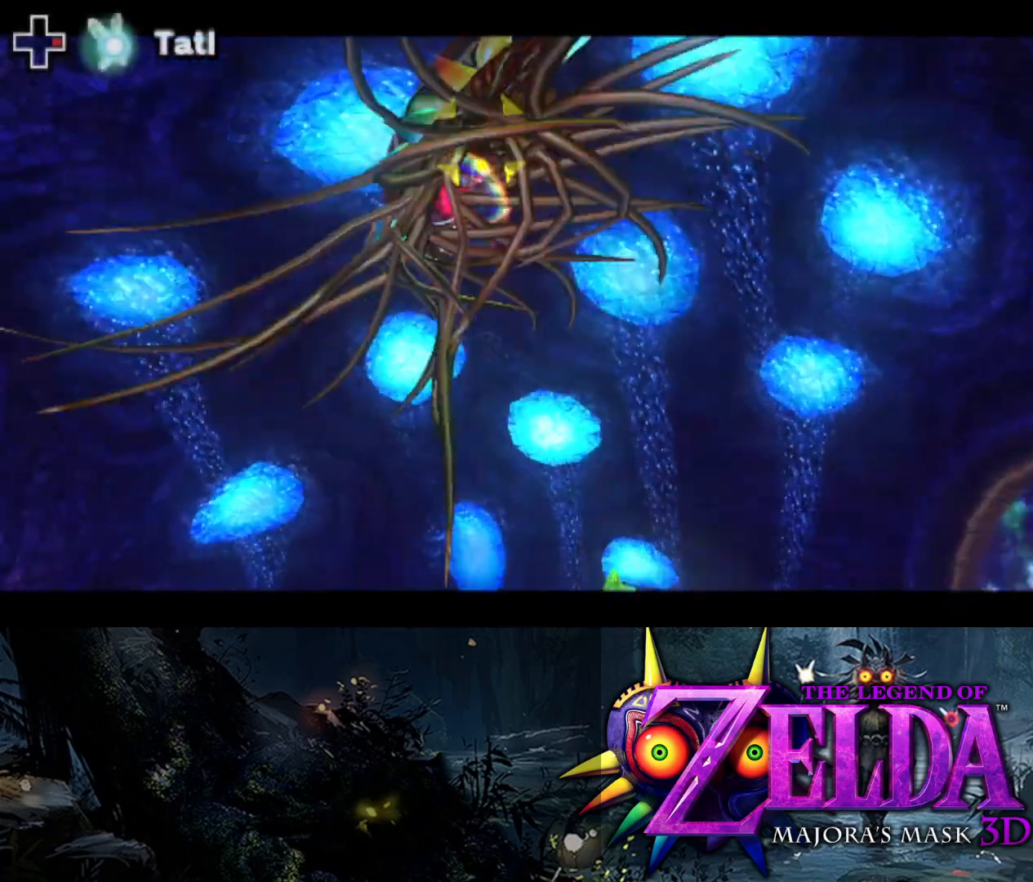
{"buttons": [], "left_stick": "up-left", "right_stick": "center", "events": [[450, "L2", "up"]]}
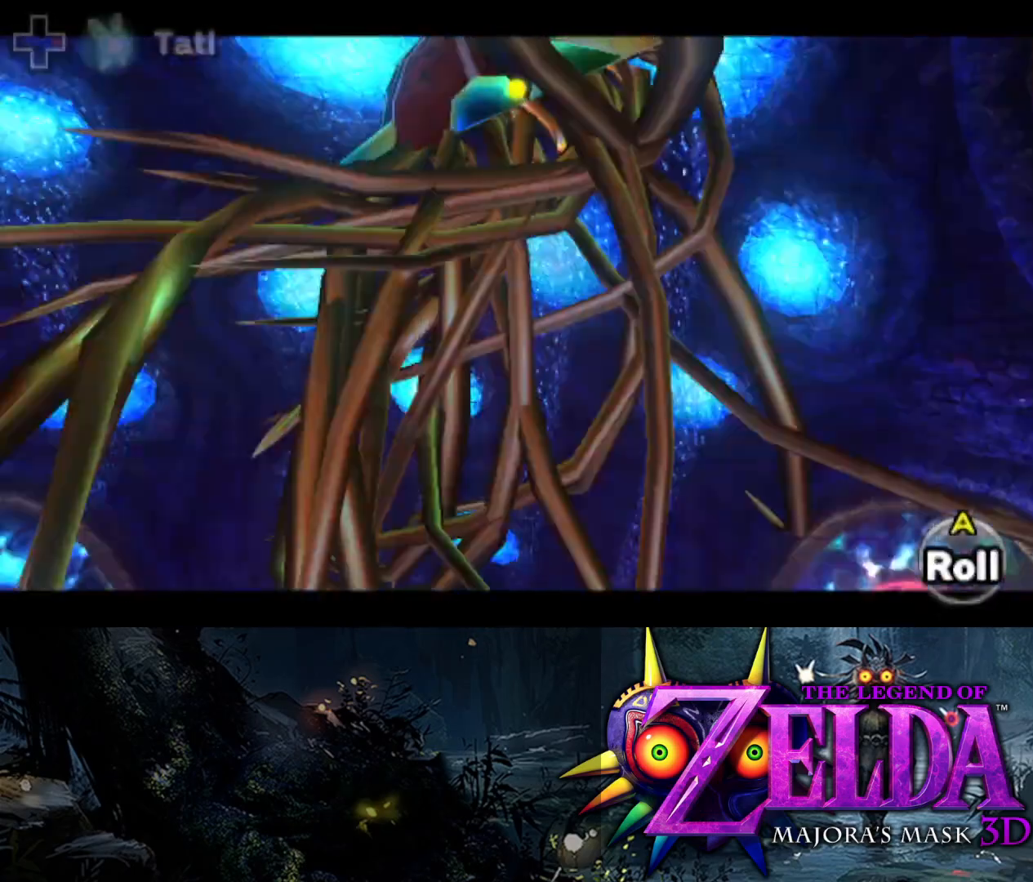
{"buttons": ["A", "L2"], "left_stick": "left", "right_stick": "center", "events": [[317, "L2", "down"], [350, "left_stick", "left"], [450, "A", "down"]]}
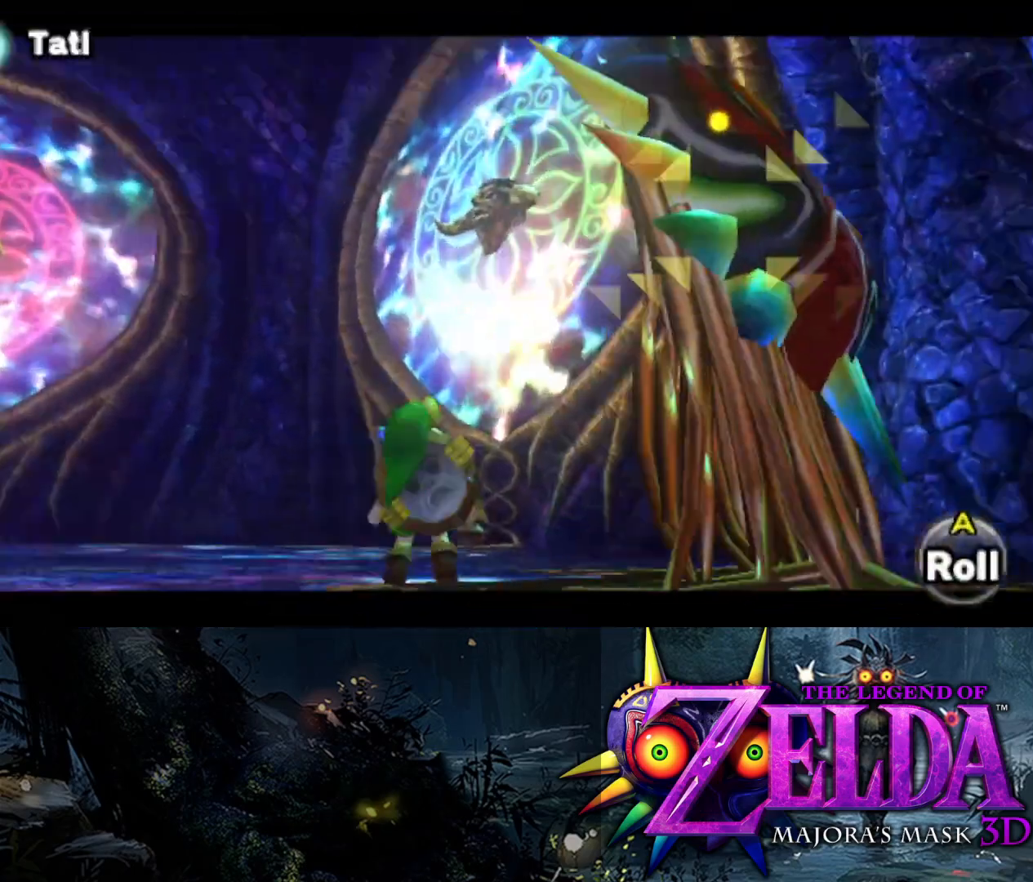
{"buttons": ["L2"], "left_stick": "left", "right_stick": "center", "events": [[33, "A", "up"]]}
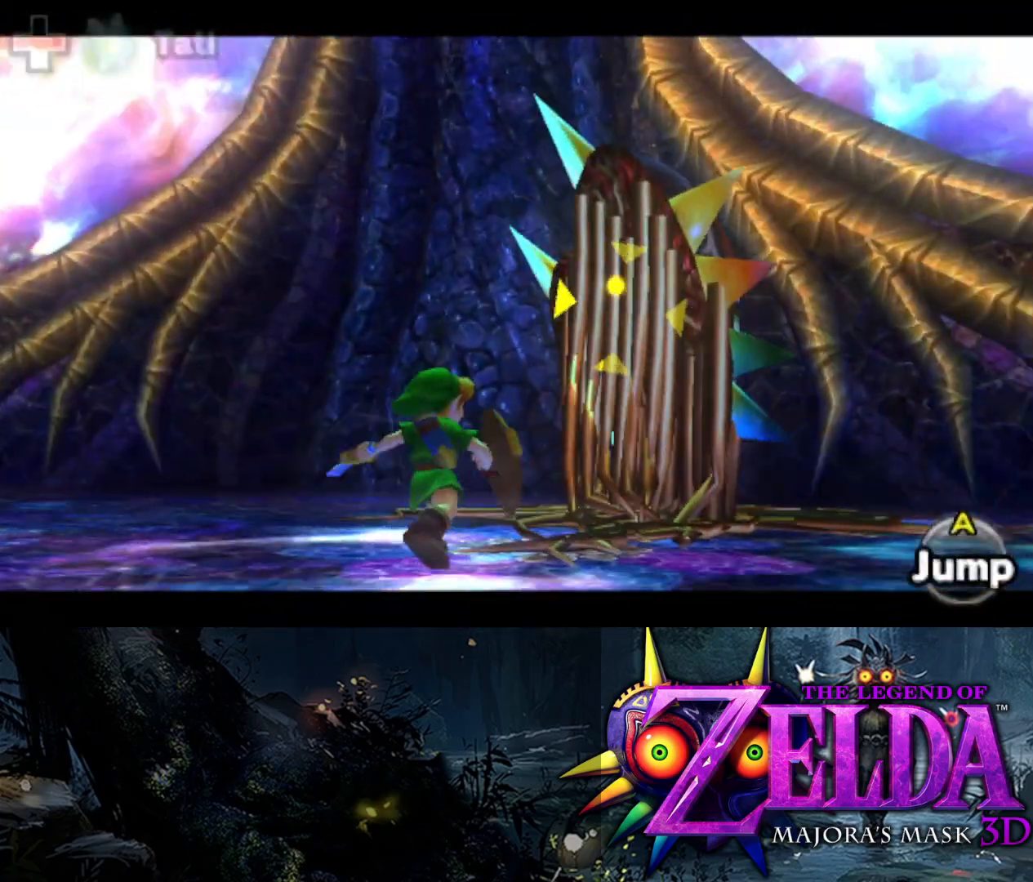
{"buttons": ["L2"], "left_stick": "up-right", "right_stick": "center", "events": [[17, "left_stick", "up-left"], [217, "left_stick", "up-right"], [367, "B", "down"], [450, "B", "up"]]}
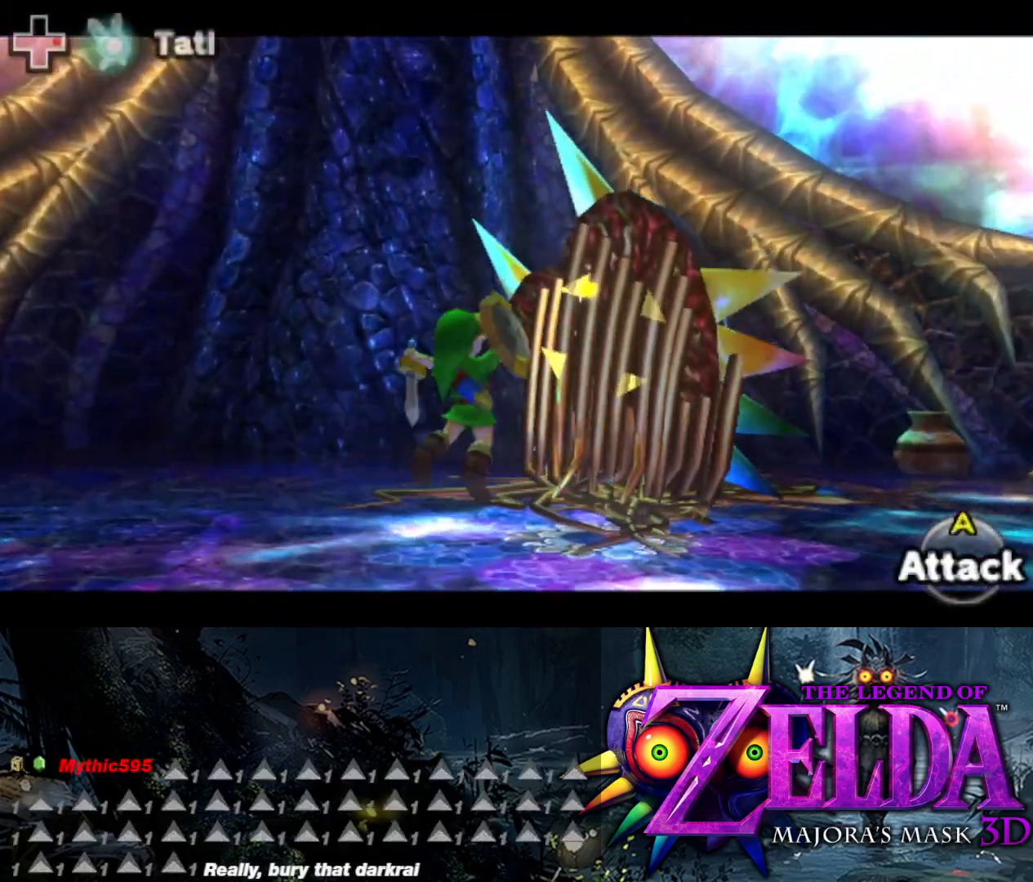
{"buttons": ["L2"], "left_stick": "center", "right_stick": "center", "events": [[500, "left_stick", "center"]]}
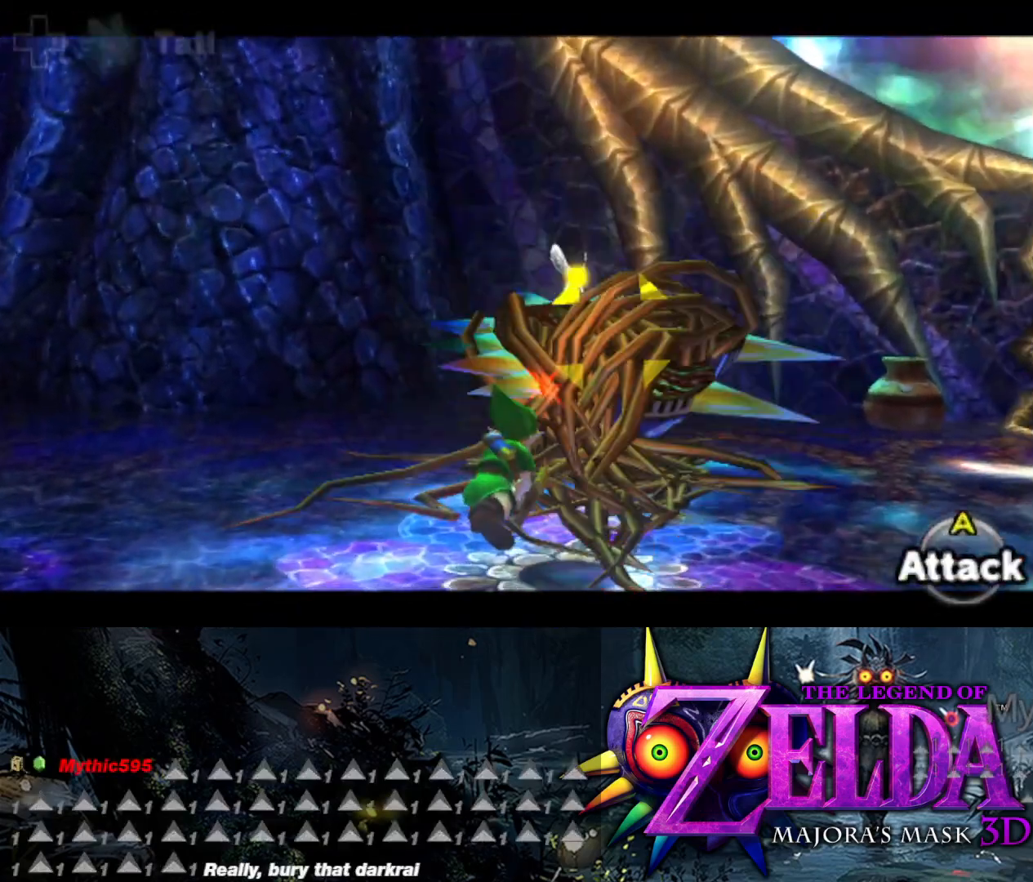
{"buttons": ["L2"], "left_stick": "down-left", "right_stick": "center", "events": [[133, "left_stick", "down-left"]]}
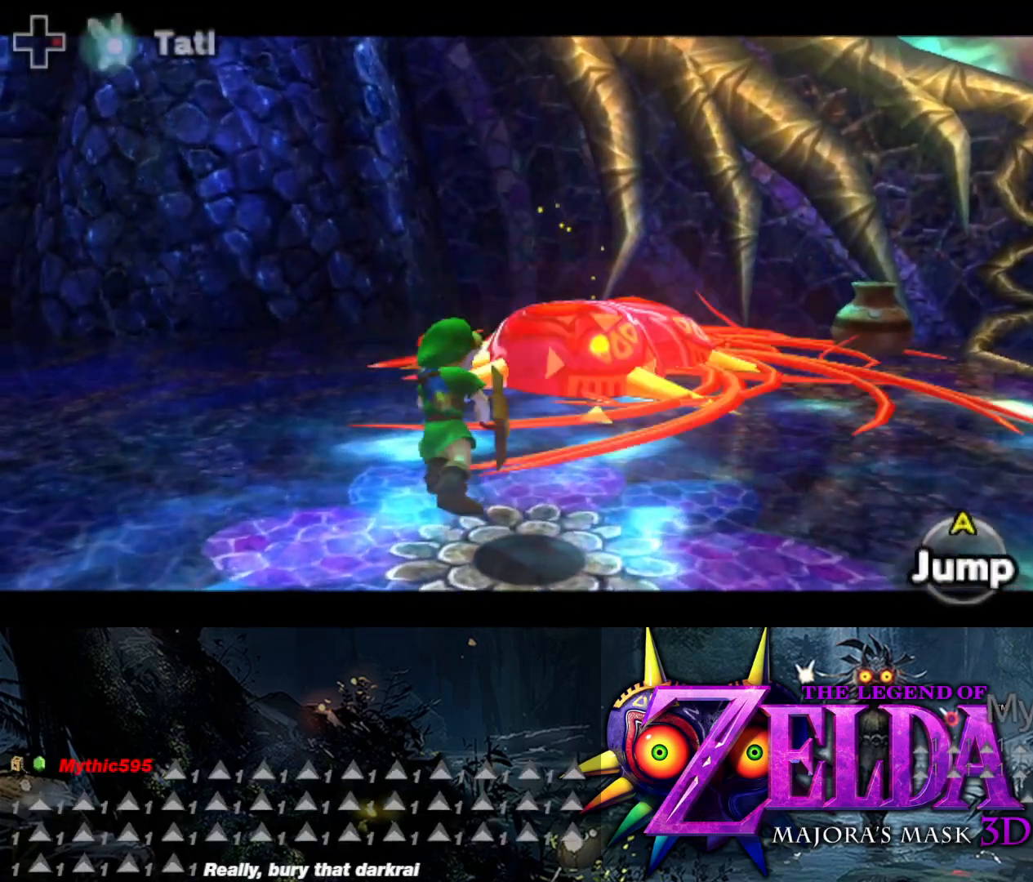
{"buttons": ["L2", "R2"], "left_stick": "down-left", "right_stick": "center", "events": [[317, "R2", "down"]]}